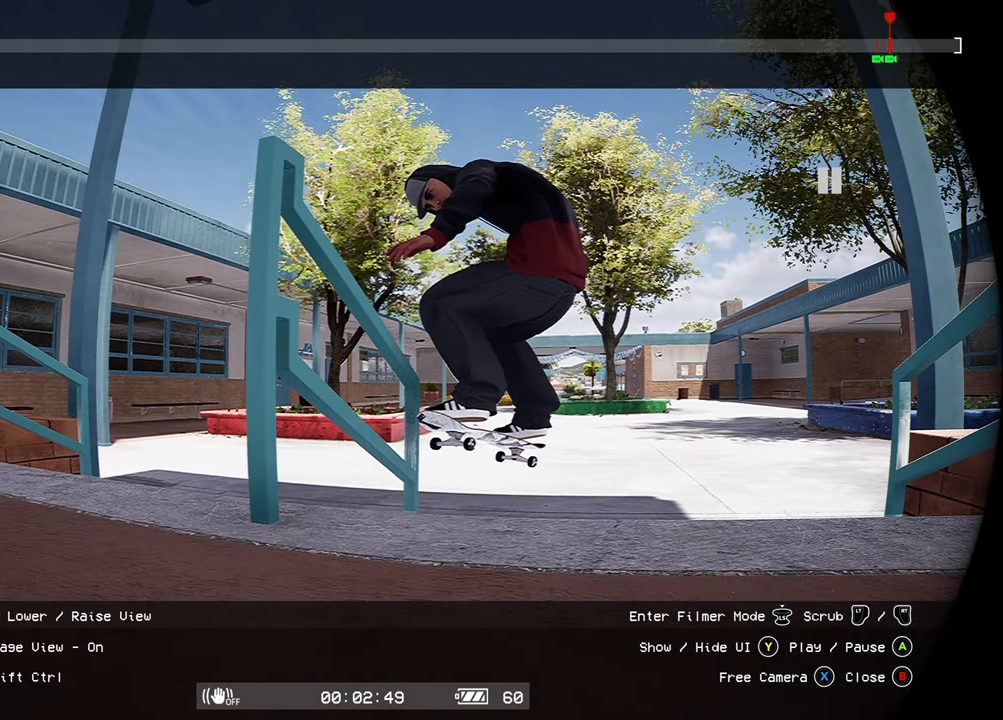
Gameplay with a controller (Xbox layout); each line is a JSON object with the inputs held at the frame after it. "events" lists button and stick changes between this image and that frame as [ms after this image, input, new state], when the widget could be followed in between. Not read: L3 R3.
{"buttons": [], "left_stick": "center", "right_stick": "center", "events": []}
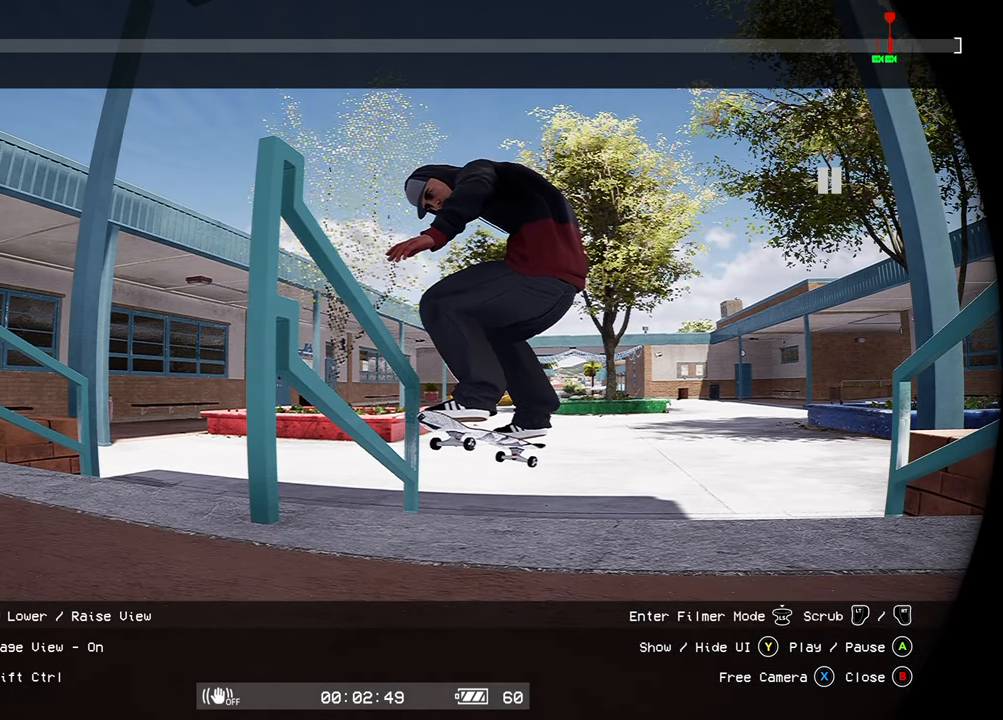
{"buttons": [], "left_stick": "center", "right_stick": "center", "events": []}
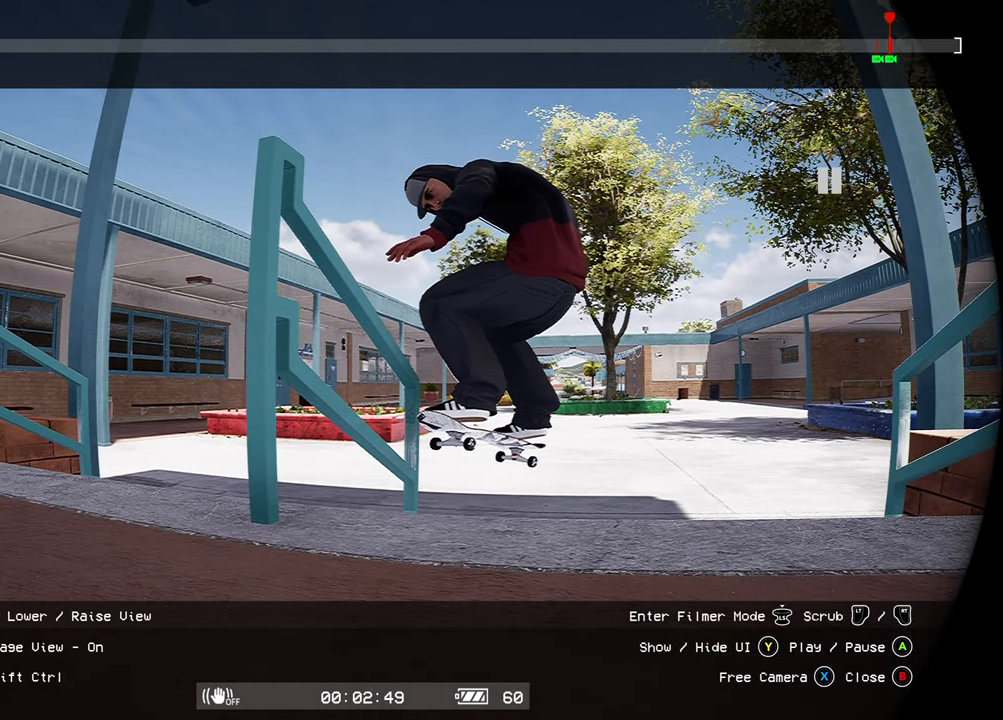
{"buttons": [], "left_stick": "center", "right_stick": "center", "events": []}
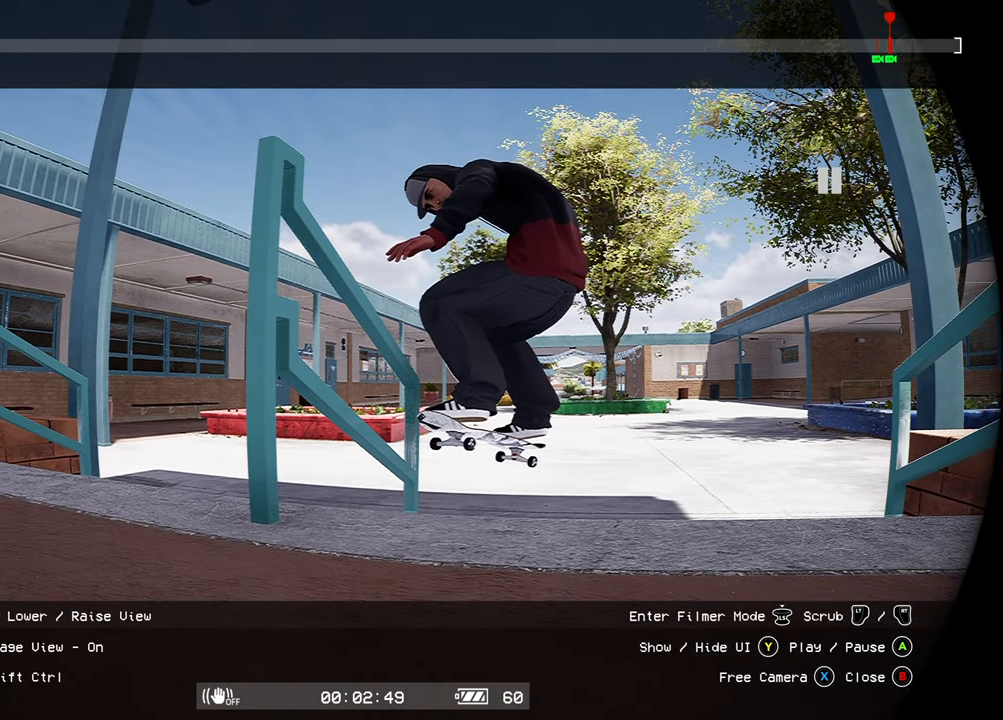
{"buttons": [], "left_stick": "center", "right_stick": "center", "events": []}
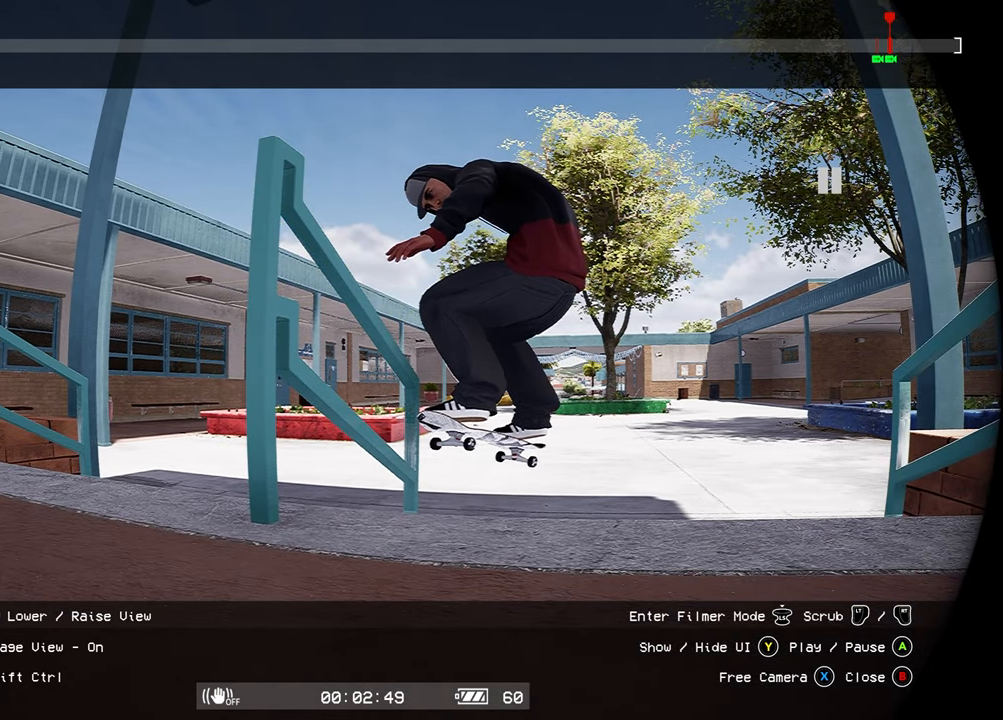
{"buttons": [], "left_stick": "center", "right_stick": "center", "events": []}
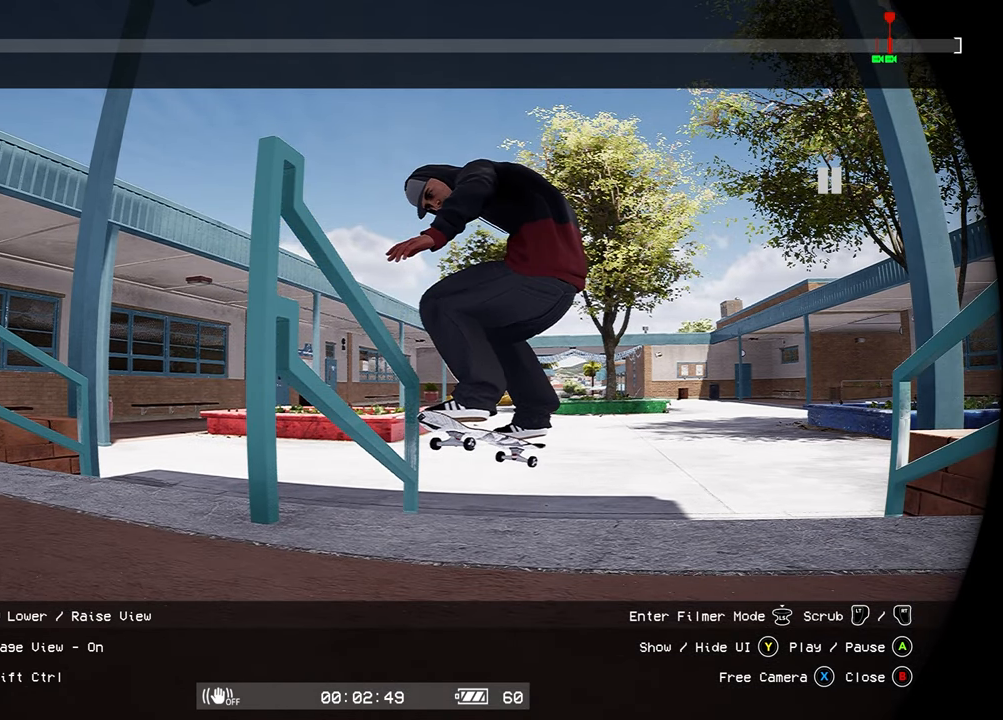
{"buttons": [], "left_stick": "center", "right_stick": "center", "events": []}
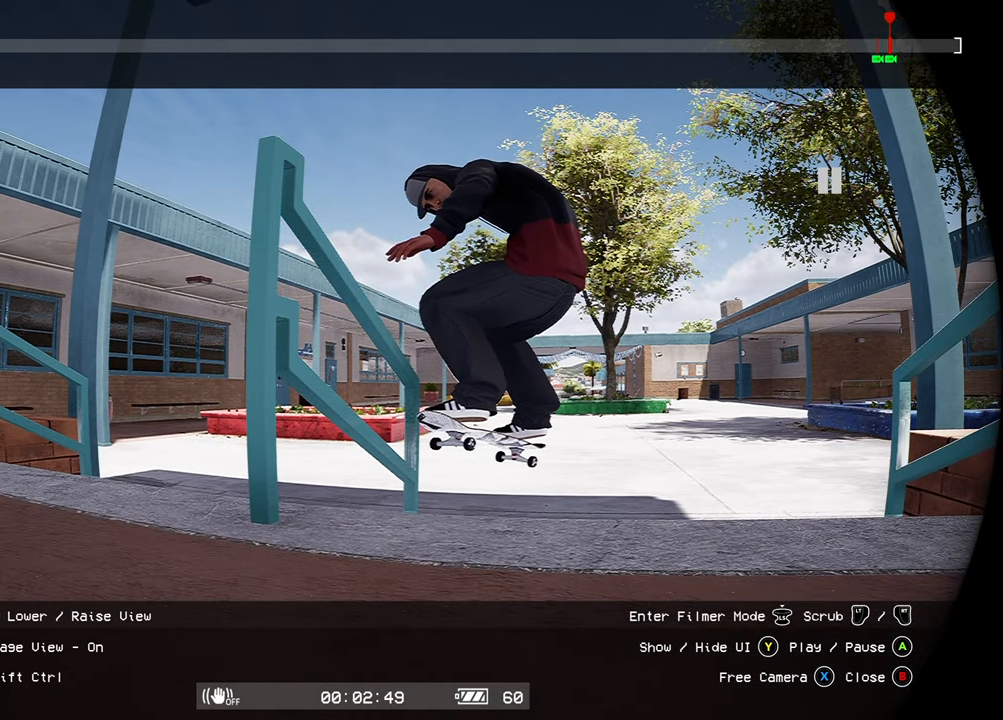
{"buttons": [], "left_stick": "center", "right_stick": "center", "events": []}
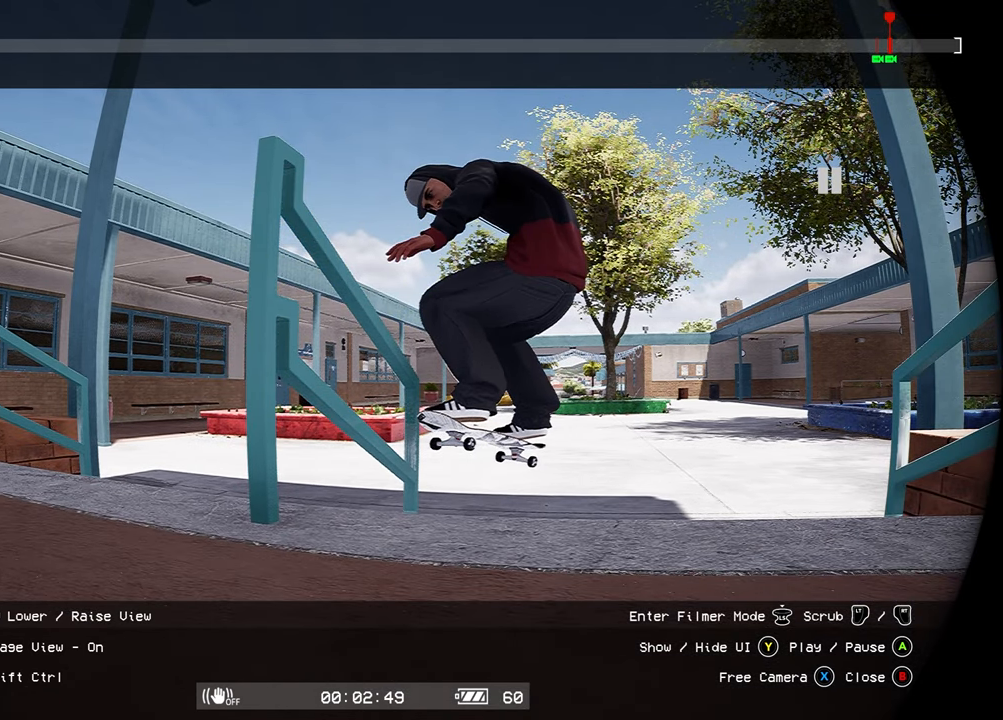
{"buttons": [], "left_stick": "center", "right_stick": "center", "events": []}
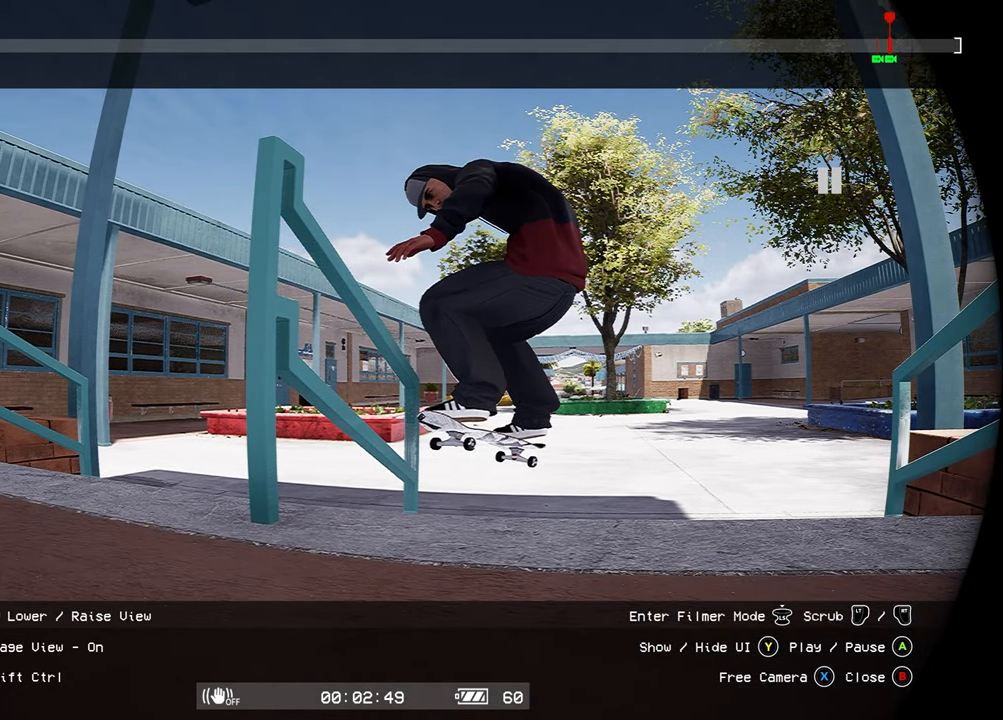
{"buttons": [], "left_stick": "up", "right_stick": "center", "events": [[467, "left_stick", "up"]]}
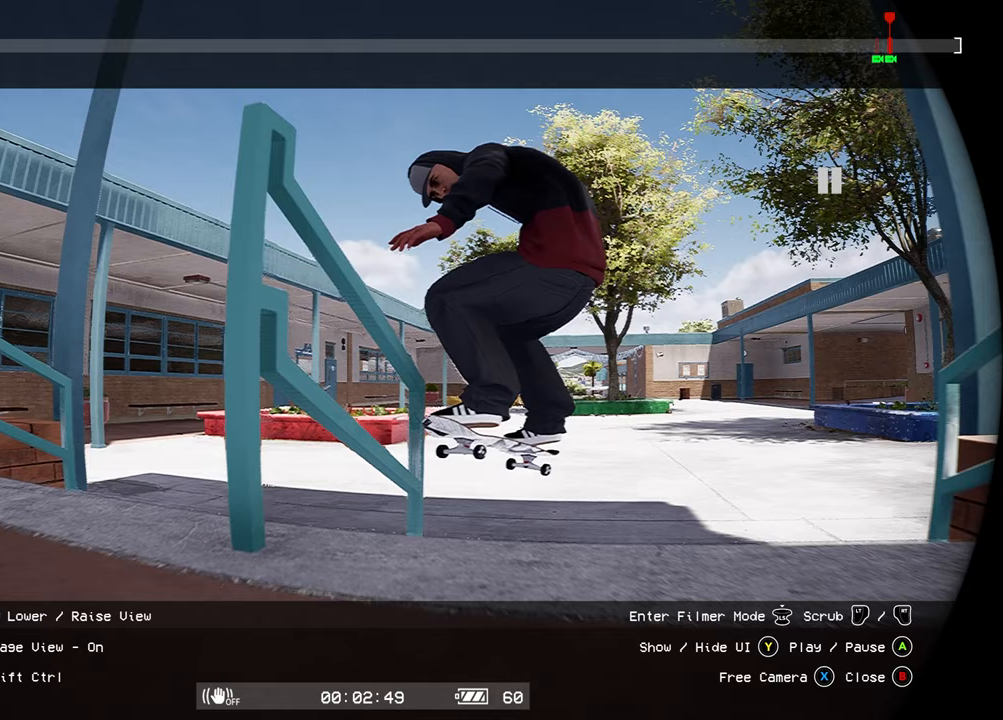
{"buttons": [], "left_stick": "center", "right_stick": "center", "events": [[100, "left_stick", "center"]]}
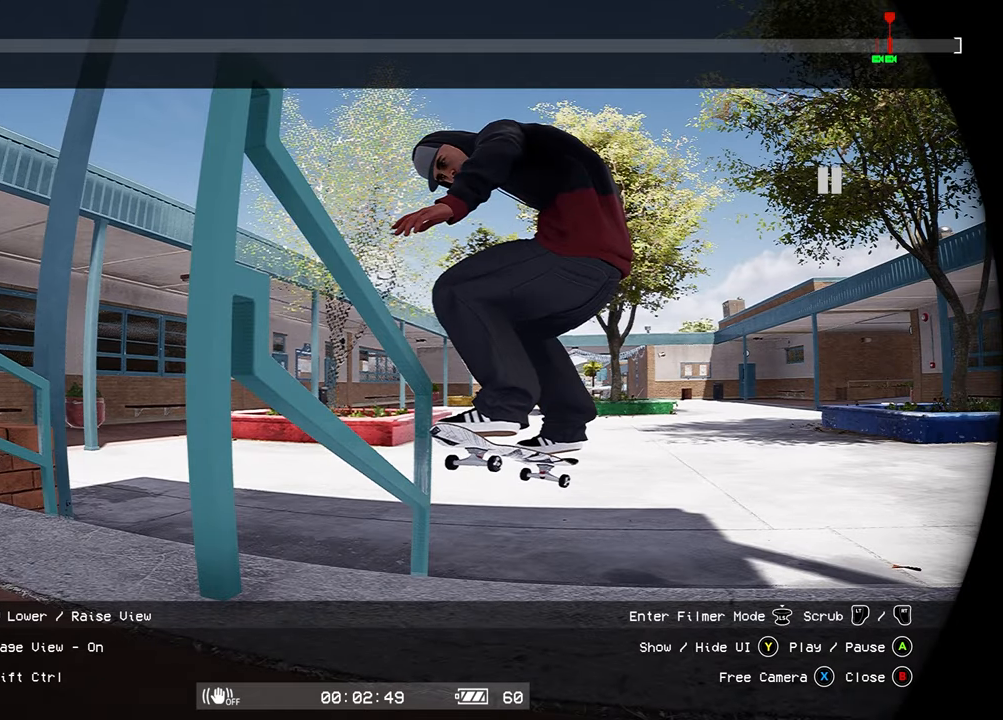
{"buttons": [], "left_stick": "center", "right_stick": "center", "events": []}
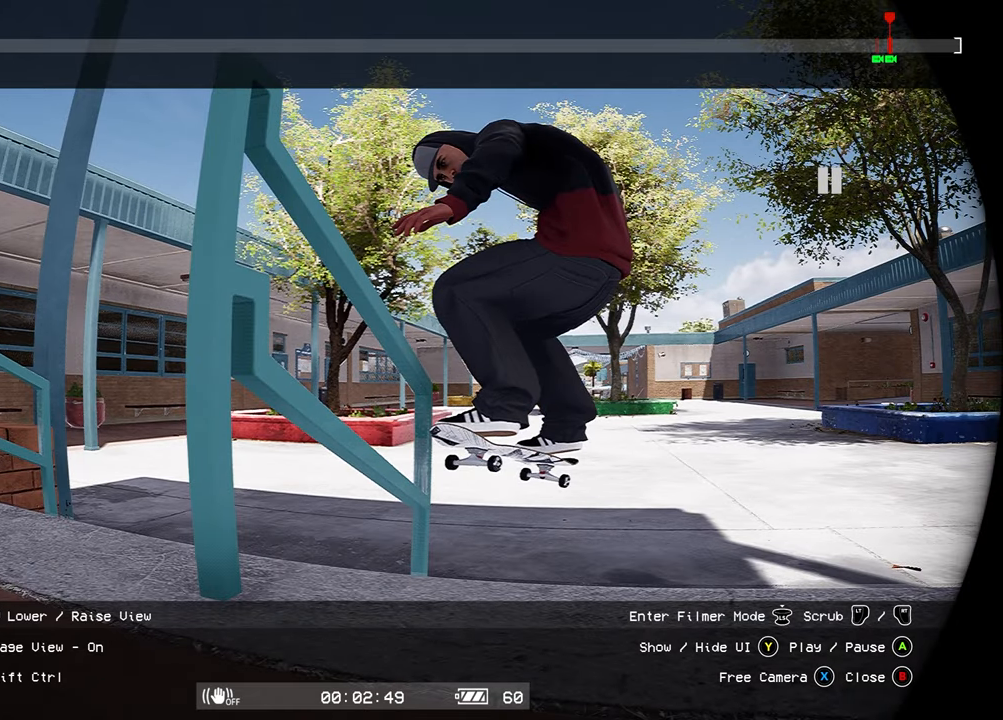
{"buttons": [], "left_stick": "center", "right_stick": "center", "events": []}
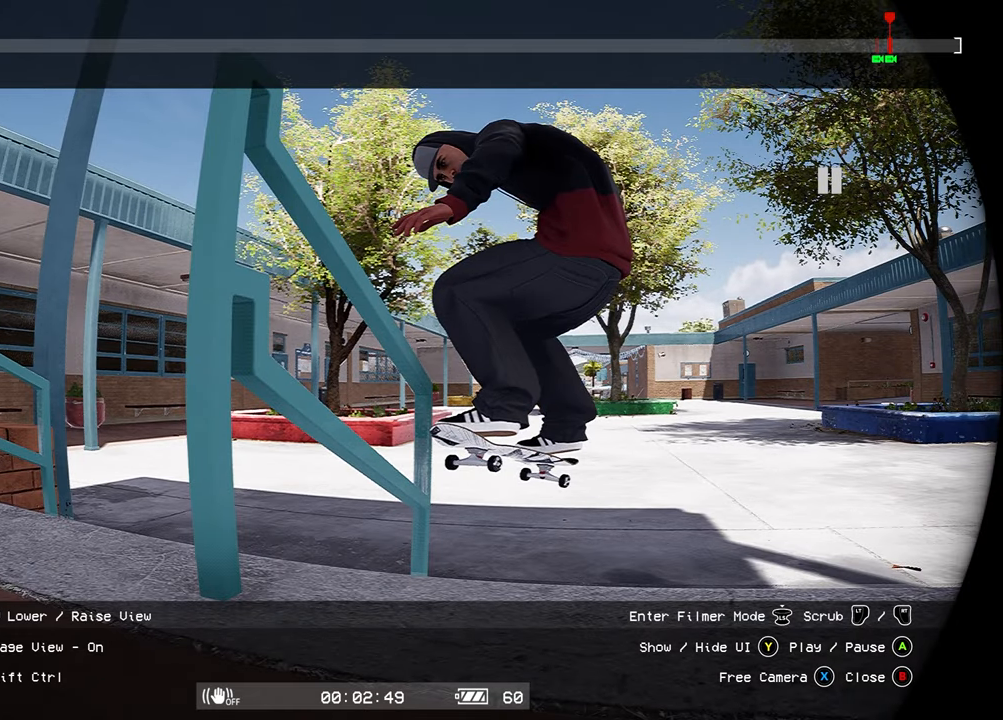
{"buttons": [], "left_stick": "center", "right_stick": "center", "events": []}
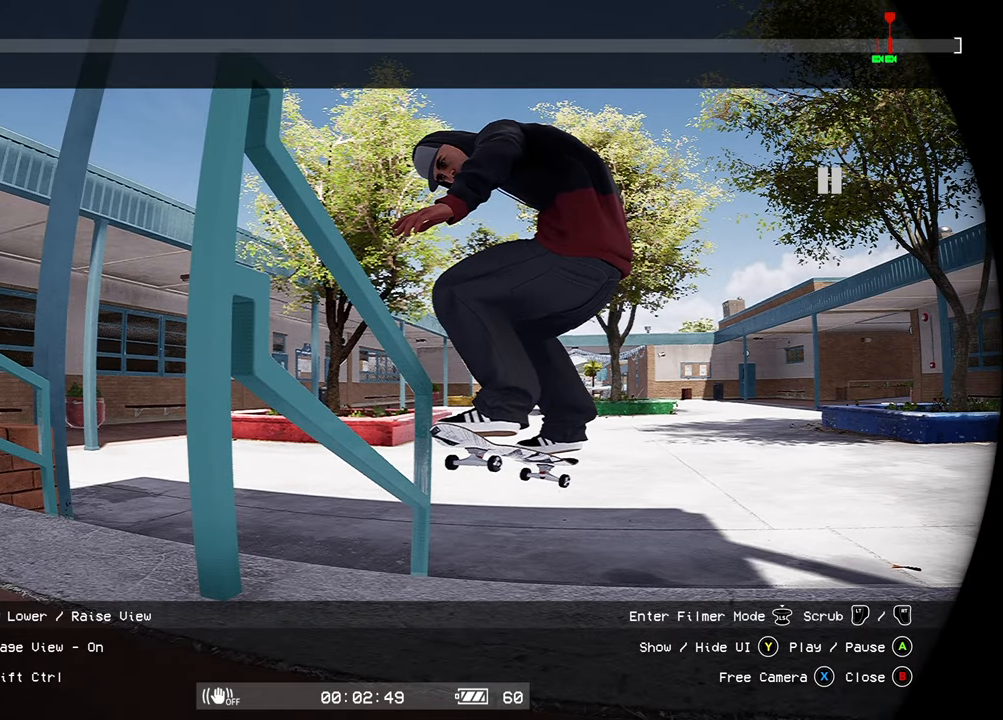
{"buttons": [], "left_stick": "center", "right_stick": "center", "events": []}
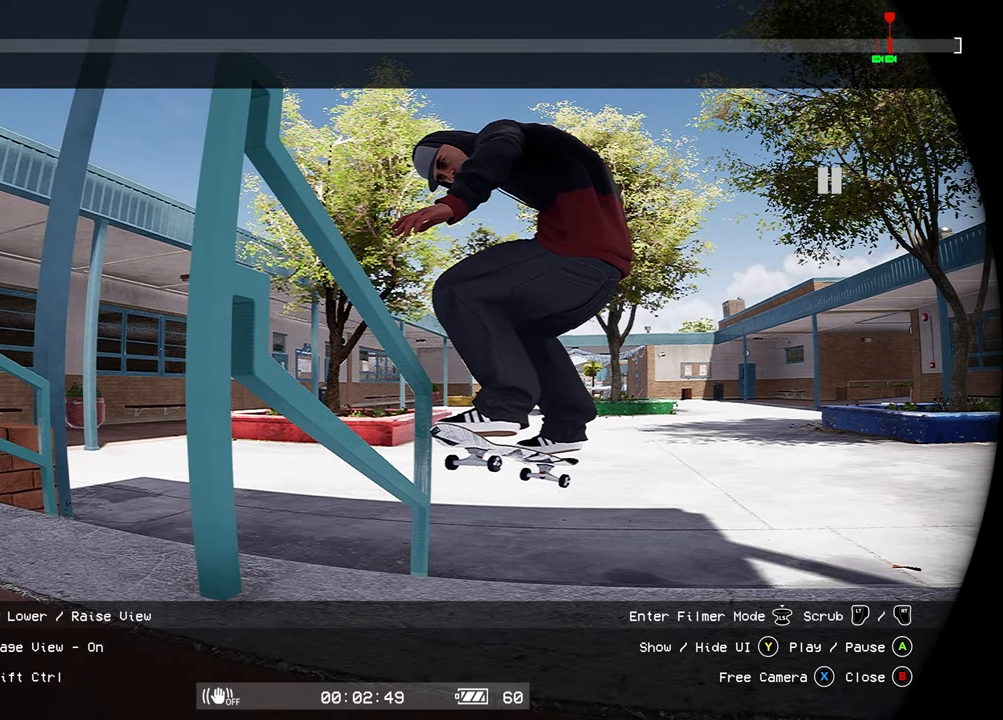
{"buttons": [], "left_stick": "center", "right_stick": "center", "events": [[117, "left_stick", "down"], [233, "left_stick", "center"]]}
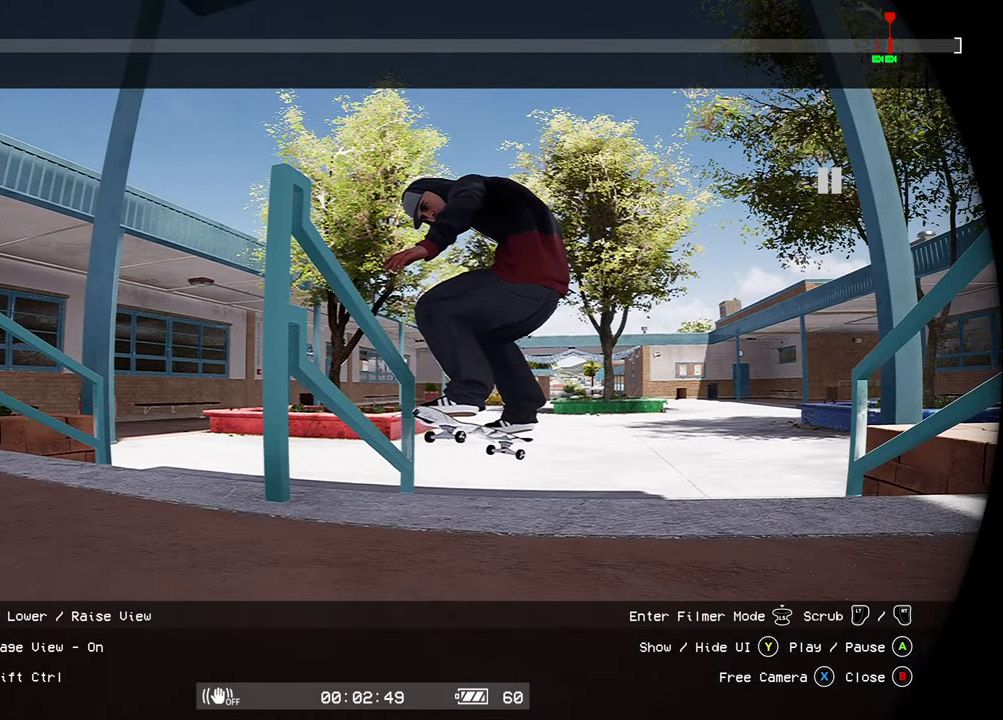
{"buttons": [], "left_stick": "center", "right_stick": "center", "events": []}
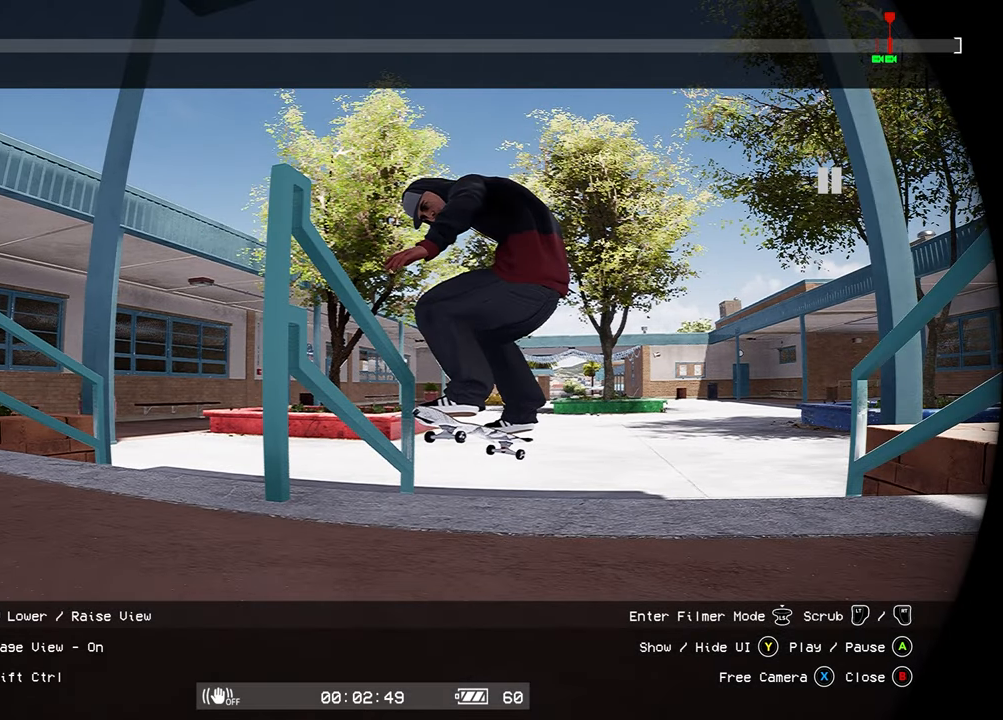
{"buttons": [], "left_stick": "center", "right_stick": "center", "events": []}
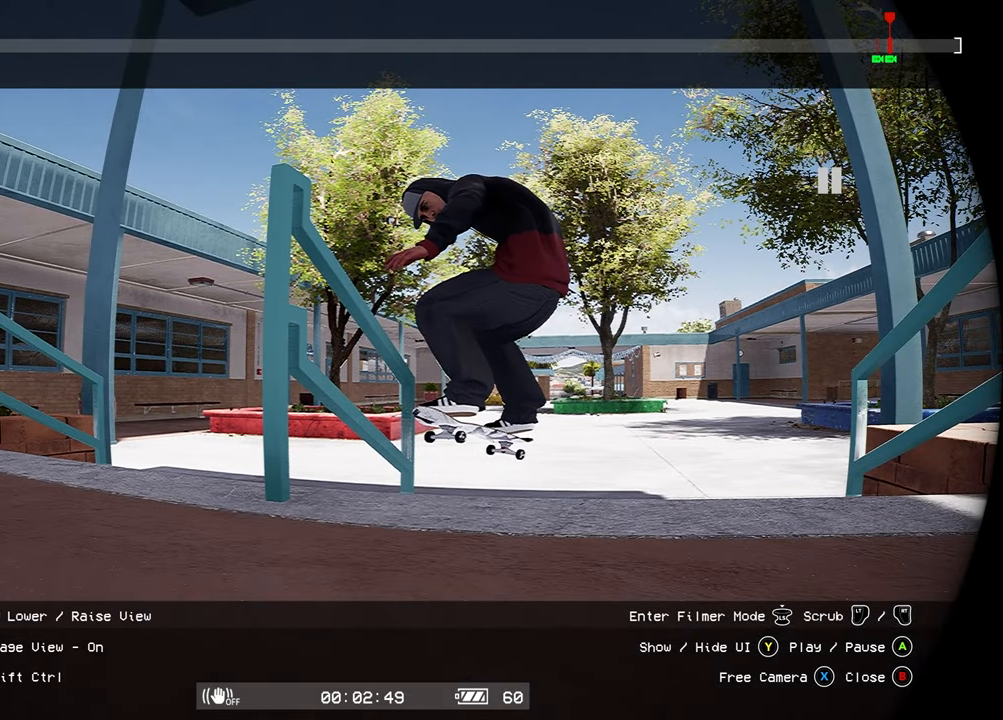
{"buttons": [], "left_stick": "center", "right_stick": "center", "events": [[250, "left_stick", "down"], [383, "left_stick", "center"]]}
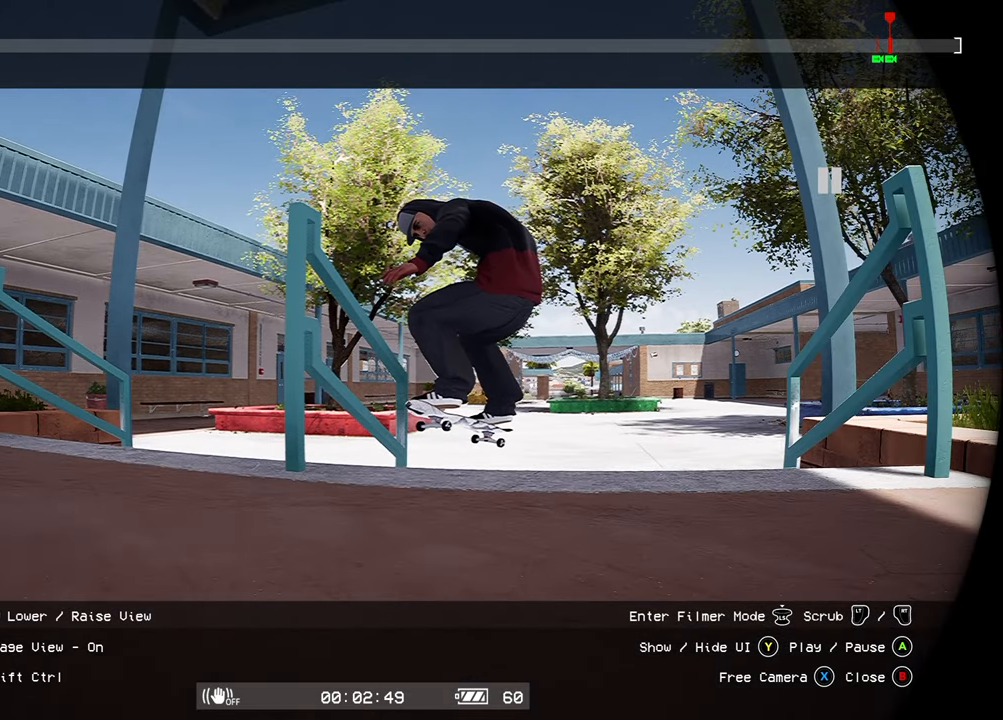
{"buttons": [], "left_stick": "up", "right_stick": "center", "events": [[450, "left_stick", "up"]]}
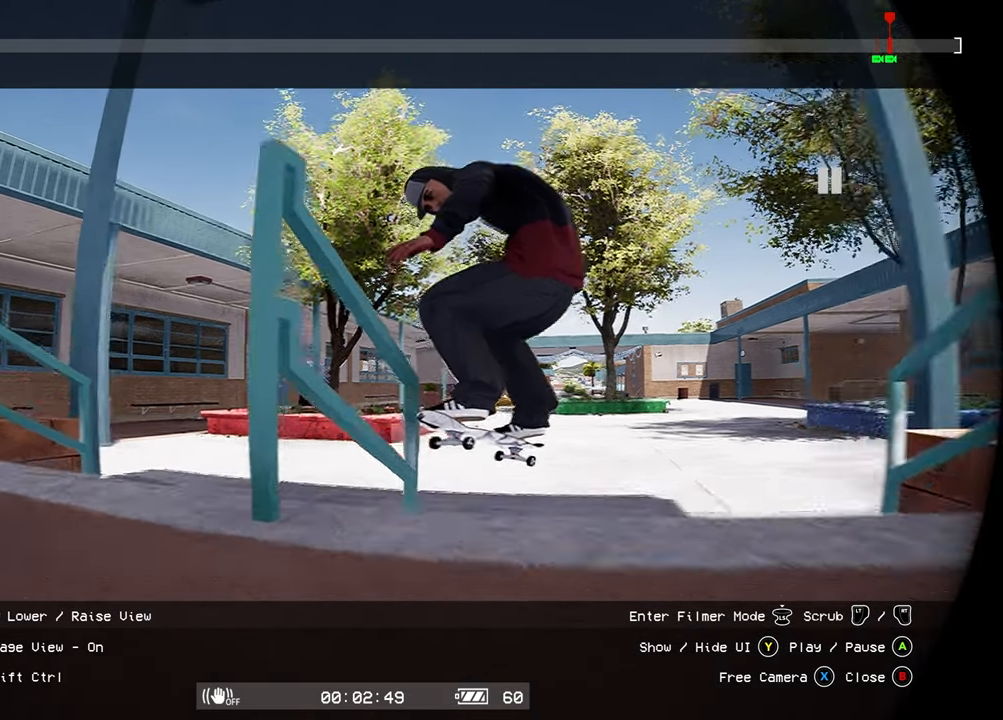
{"buttons": [], "left_stick": "center", "right_stick": "center", "events": [[117, "left_stick", "center"]]}
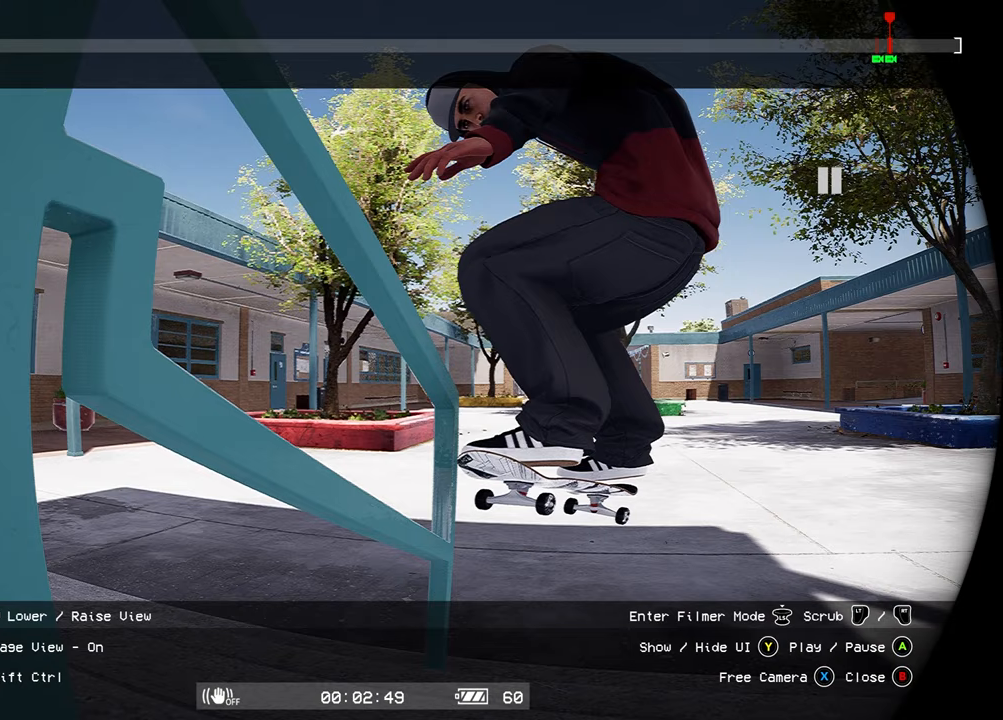
{"buttons": [], "left_stick": "center", "right_stick": "center", "events": [[183, "left_stick", "down"], [283, "left_stick", "center"]]}
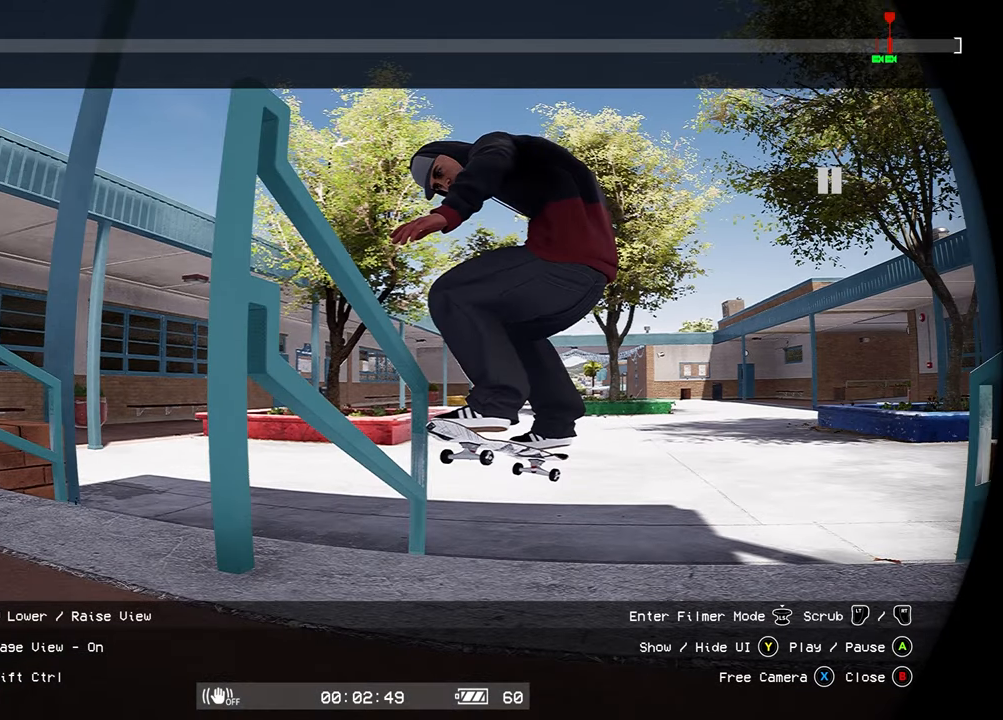
{"buttons": [], "left_stick": "center", "right_stick": "center", "events": []}
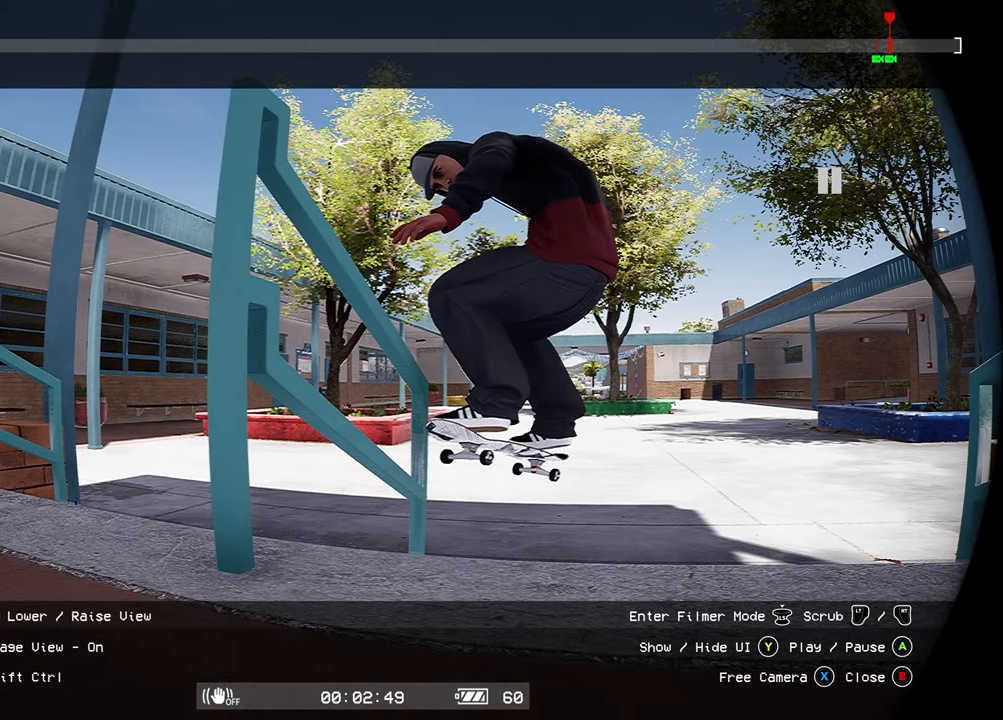
{"buttons": [], "left_stick": "center", "right_stick": "center", "events": [[283, "left_stick", "down"], [383, "left_stick", "center"]]}
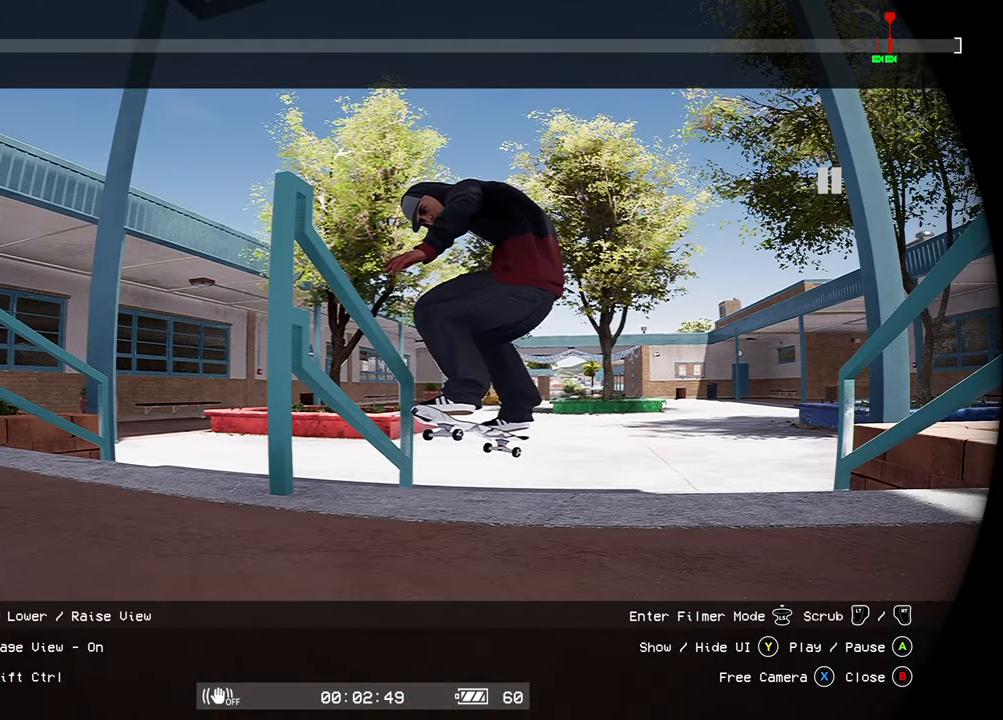
{"buttons": [], "left_stick": "center", "right_stick": "center", "events": []}
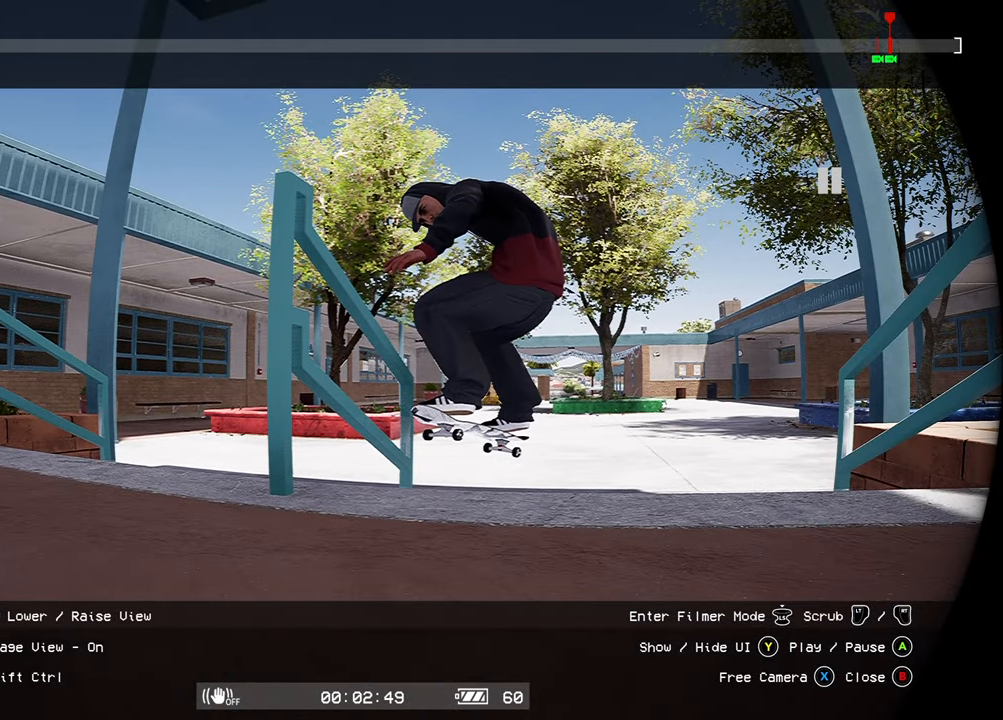
{"buttons": [], "left_stick": "center", "right_stick": "center", "events": [[217, "left_stick", "up"], [333, "left_stick", "center"]]}